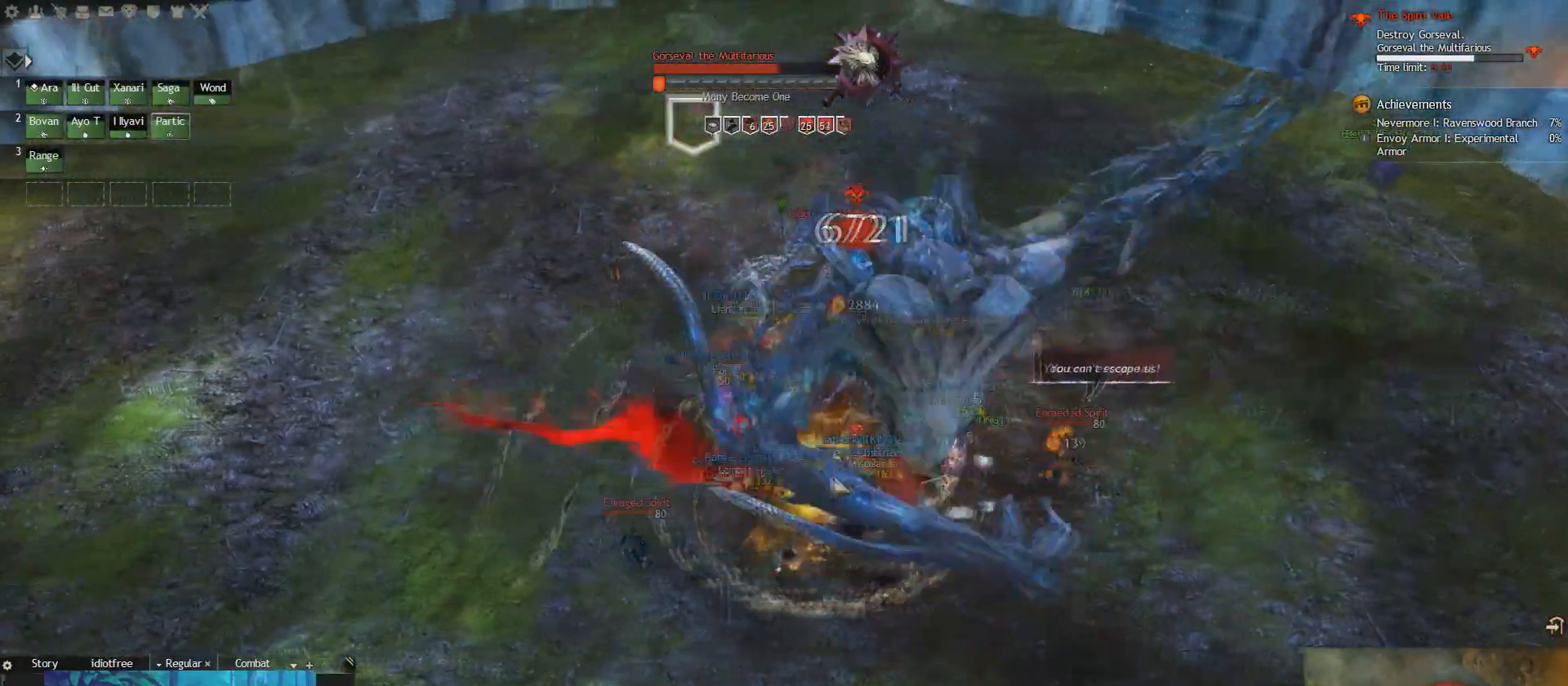
Gameplay with keyboard; each line is a JSON object with the keys held at the frame after it. "events" lists presses ("down") and releases ("up") of "1", "2", "e", "q", "s" and "w" between this image and that frame as [ms after this image, input, new state], when the widget could be followed in between. No other keys are recorded. Mouse input is not recorded.
{"keys": ["e"], "events": [[42, "e", "down"]]}
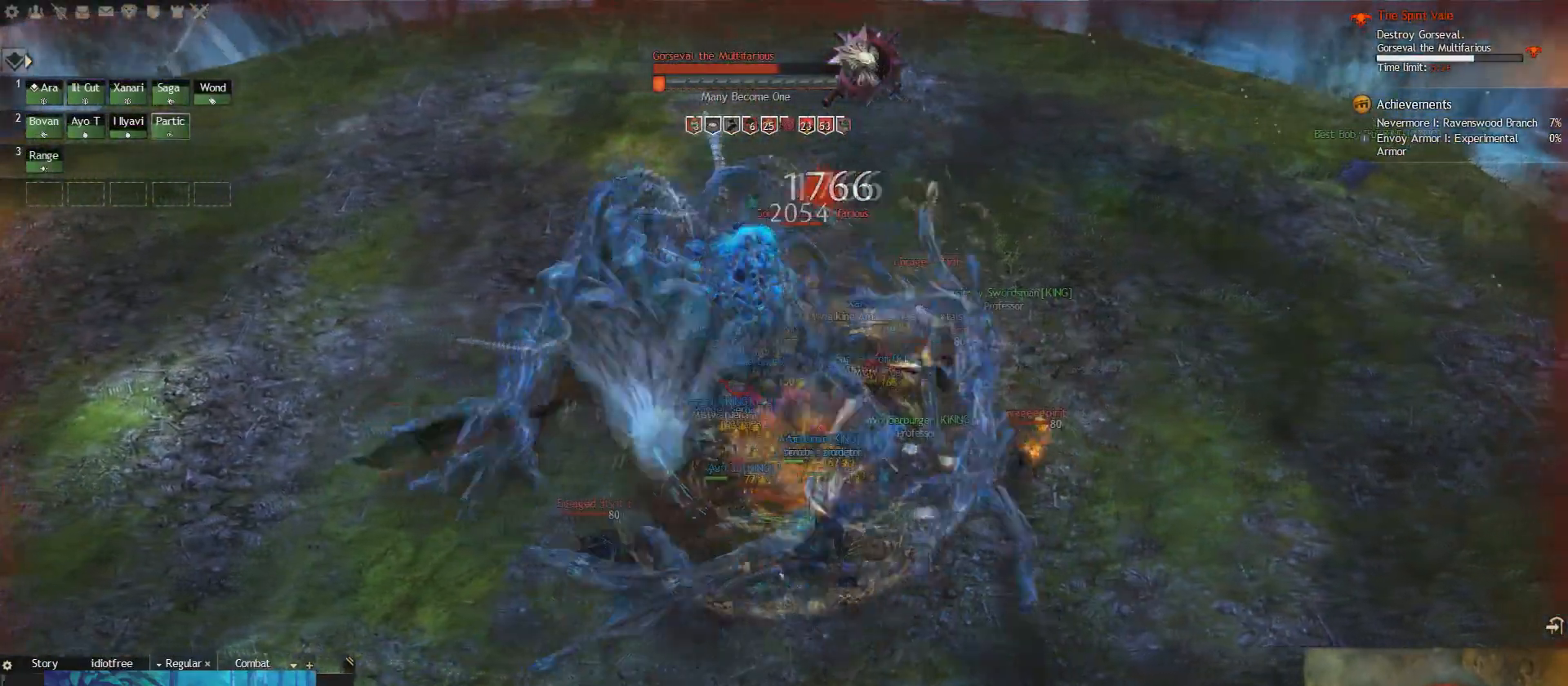
{"keys": ["e", "q"], "events": [[83, "2", "down"], [500, "2", "up"], [500, "q", "down"]]}
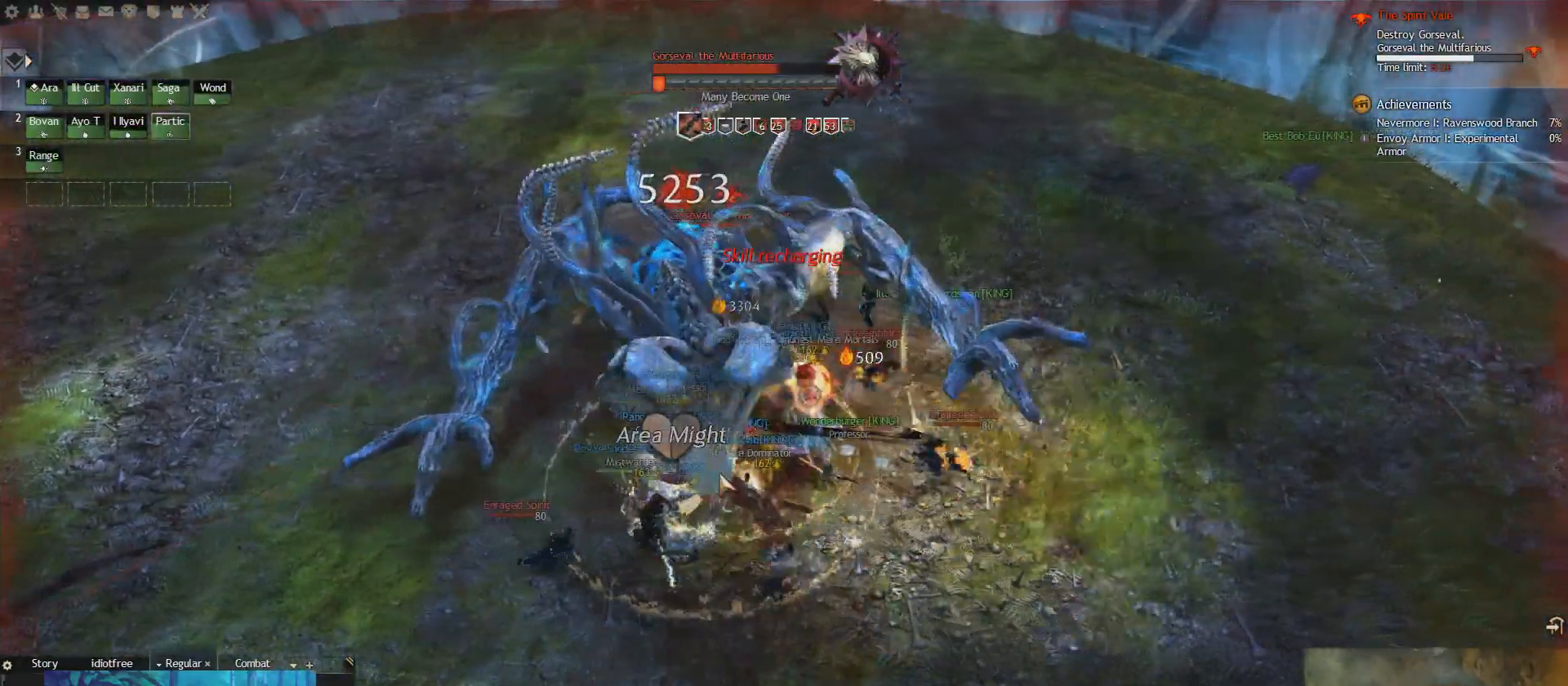
{"keys": ["2", "q"], "events": [[83, "2", "down"], [209, "e", "up"]]}
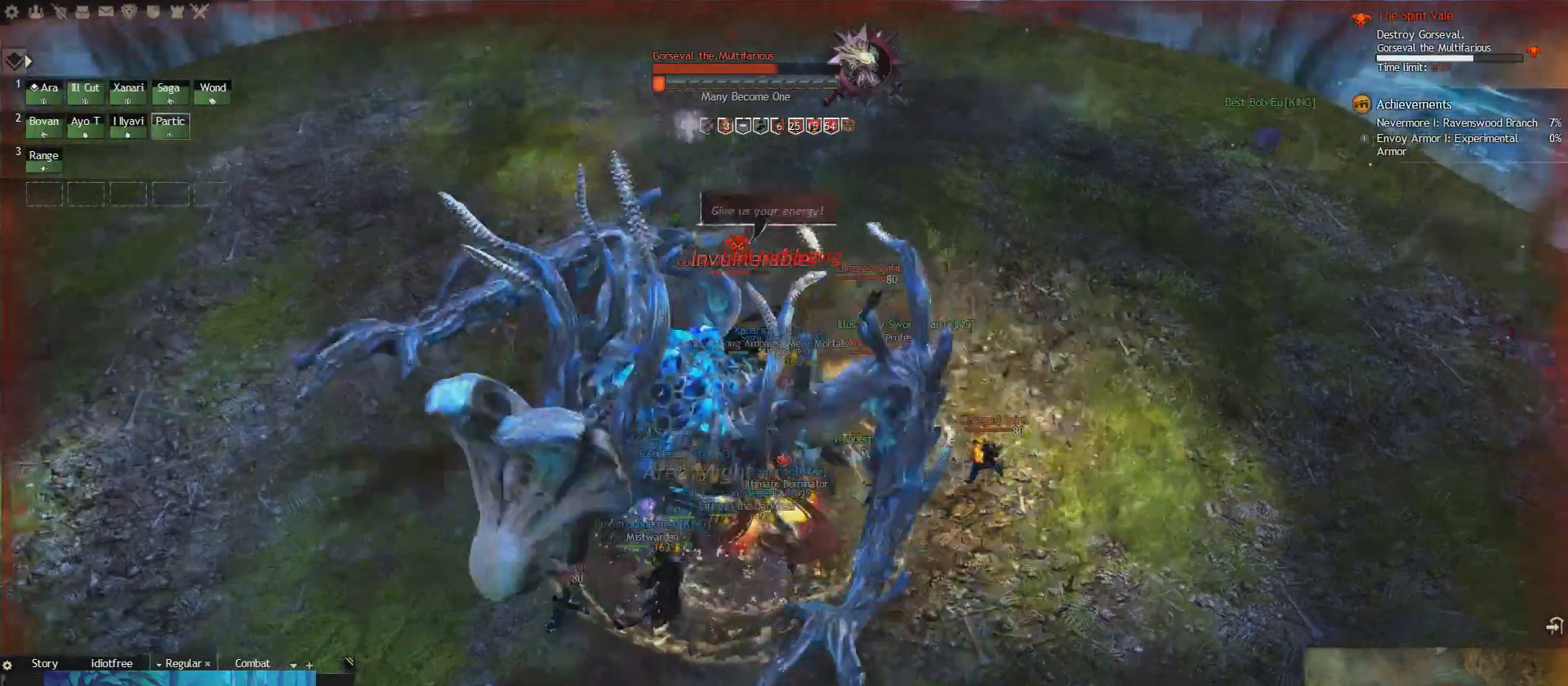
{"keys": ["q"]}
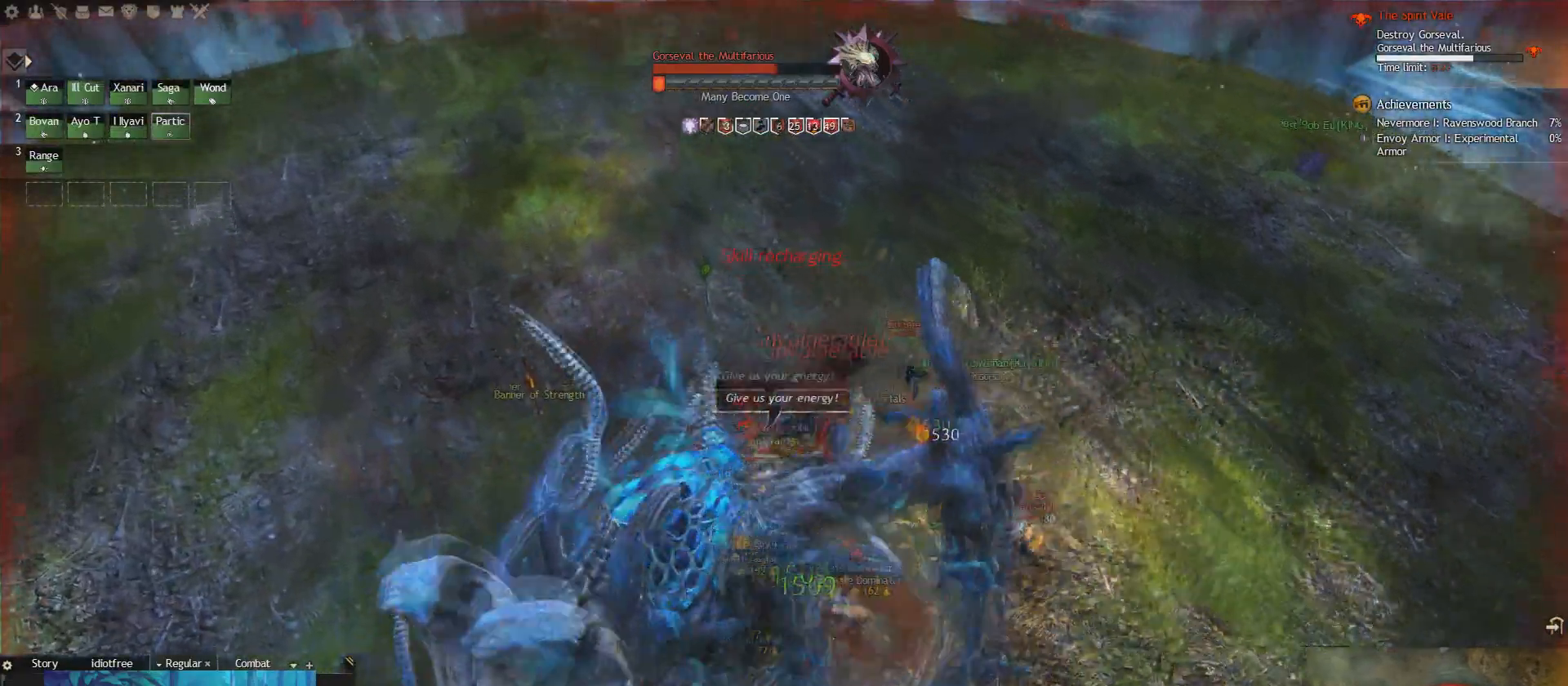
{"keys": ["s"]}
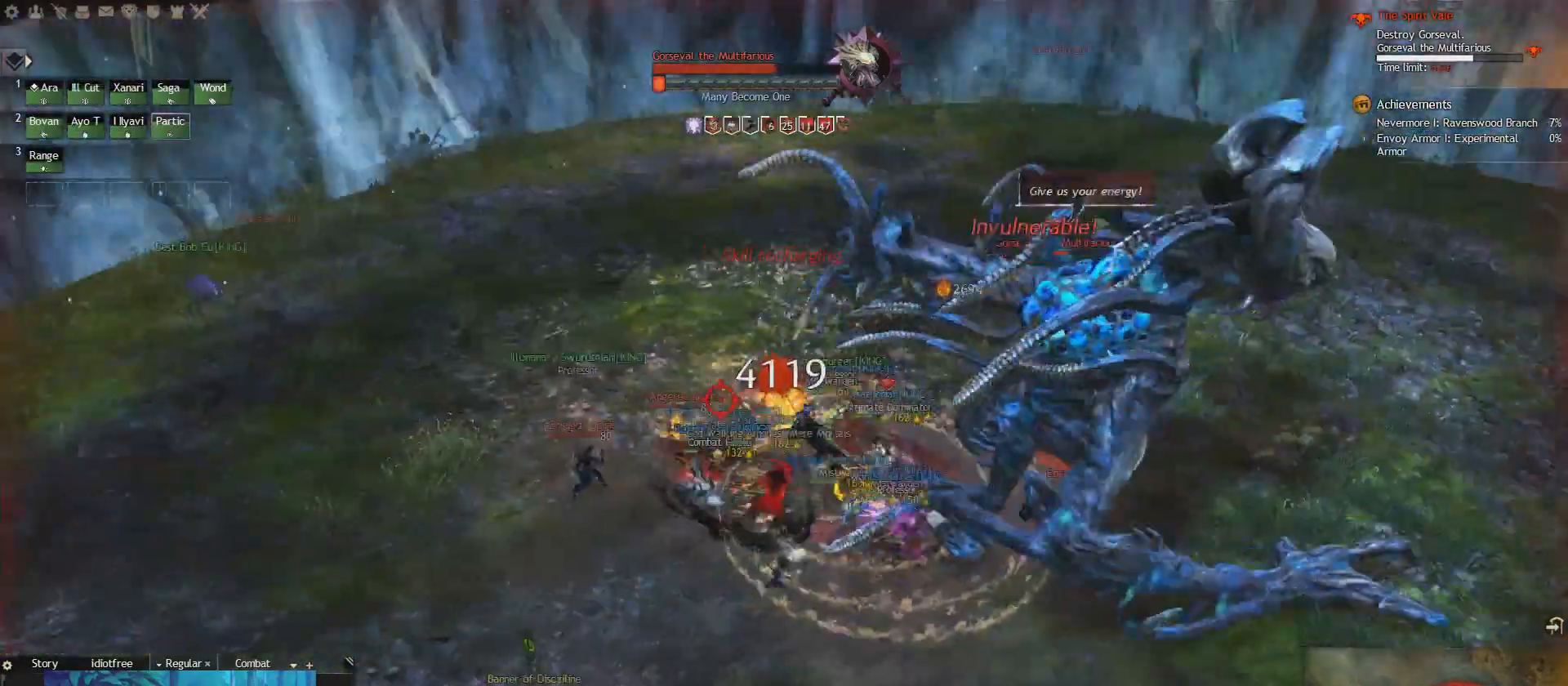
{"keys": ["q", "s"], "events": [[125, "q", "down"]]}
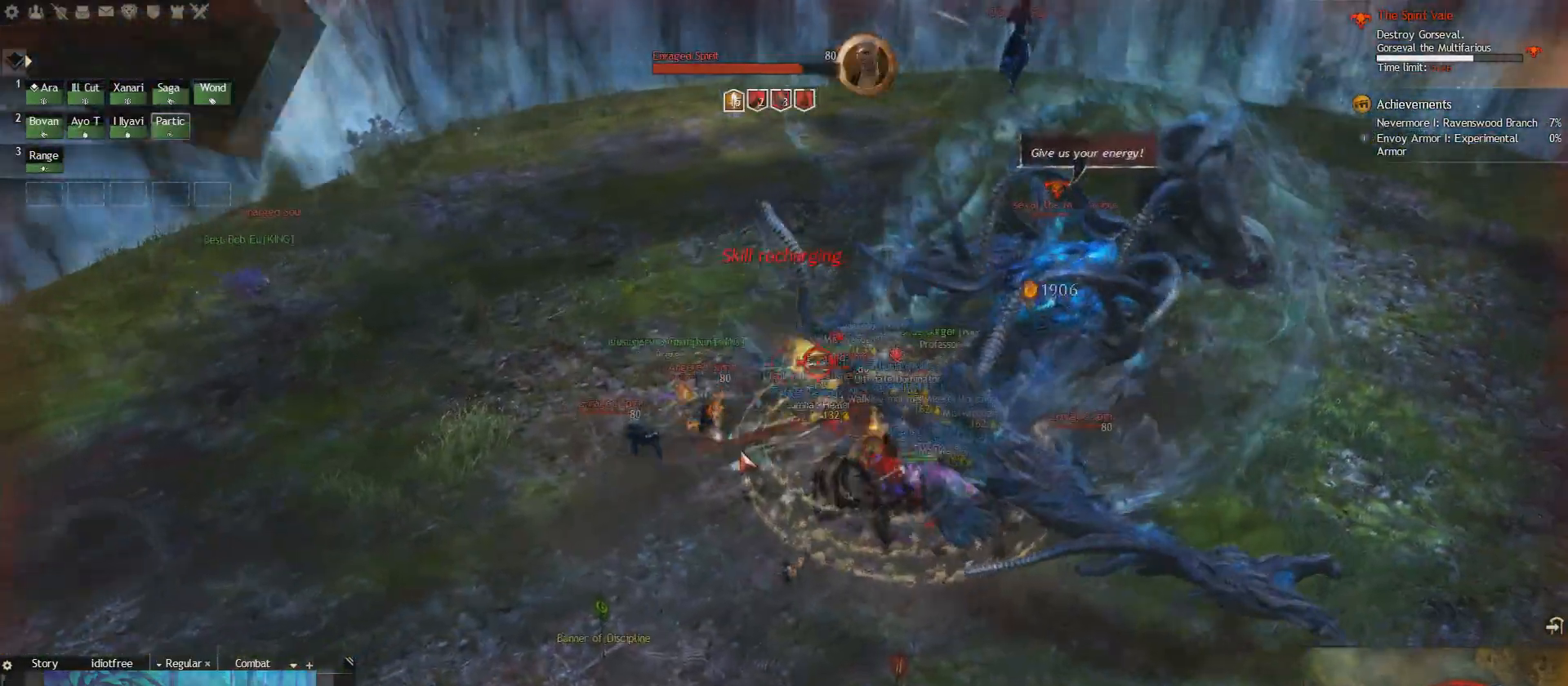
{"keys": ["e"], "events": [[125, "q", "up"], [334, "e", "down"], [417, "s", "up"]]}
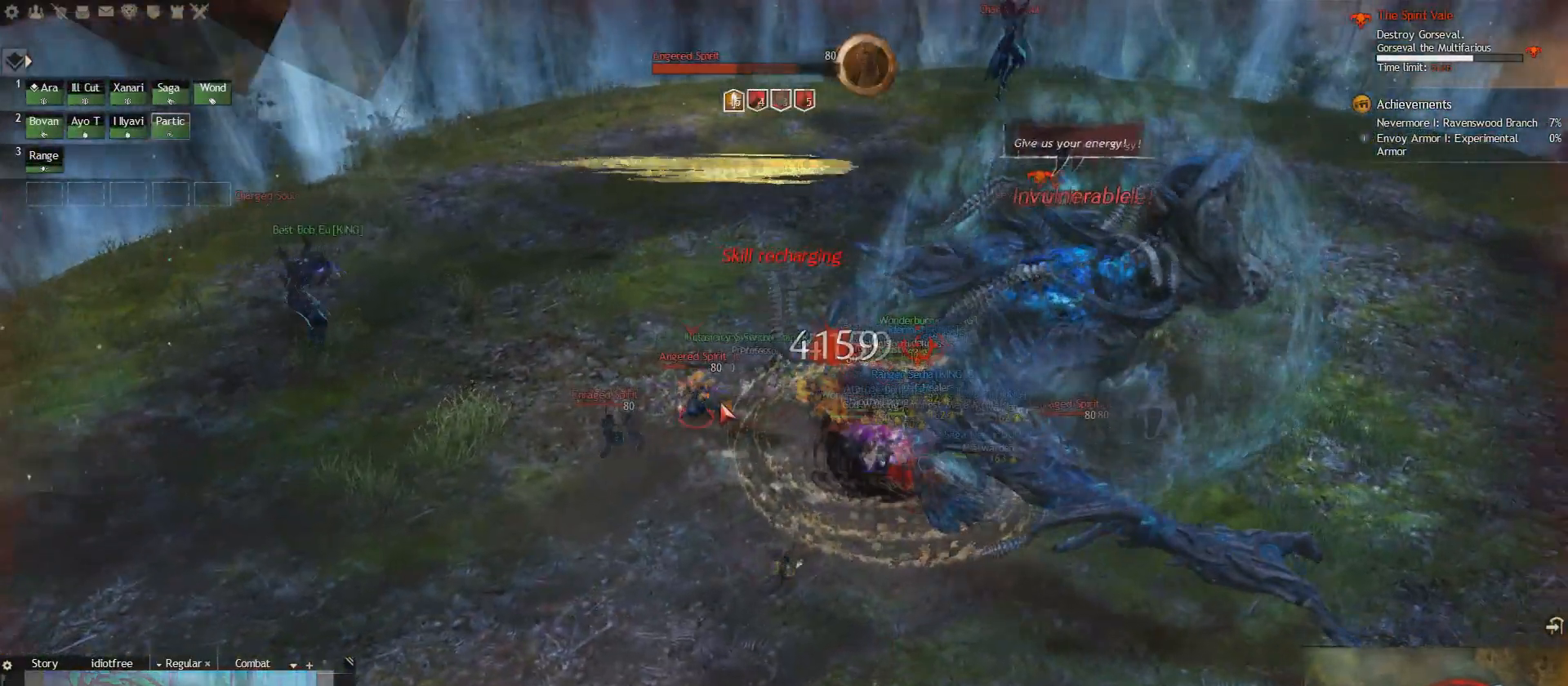
{"keys": ["e"], "events": [[208, "1", "down"], [292, "1", "up"], [417, "1", "down"], [458, "1", "up"]]}
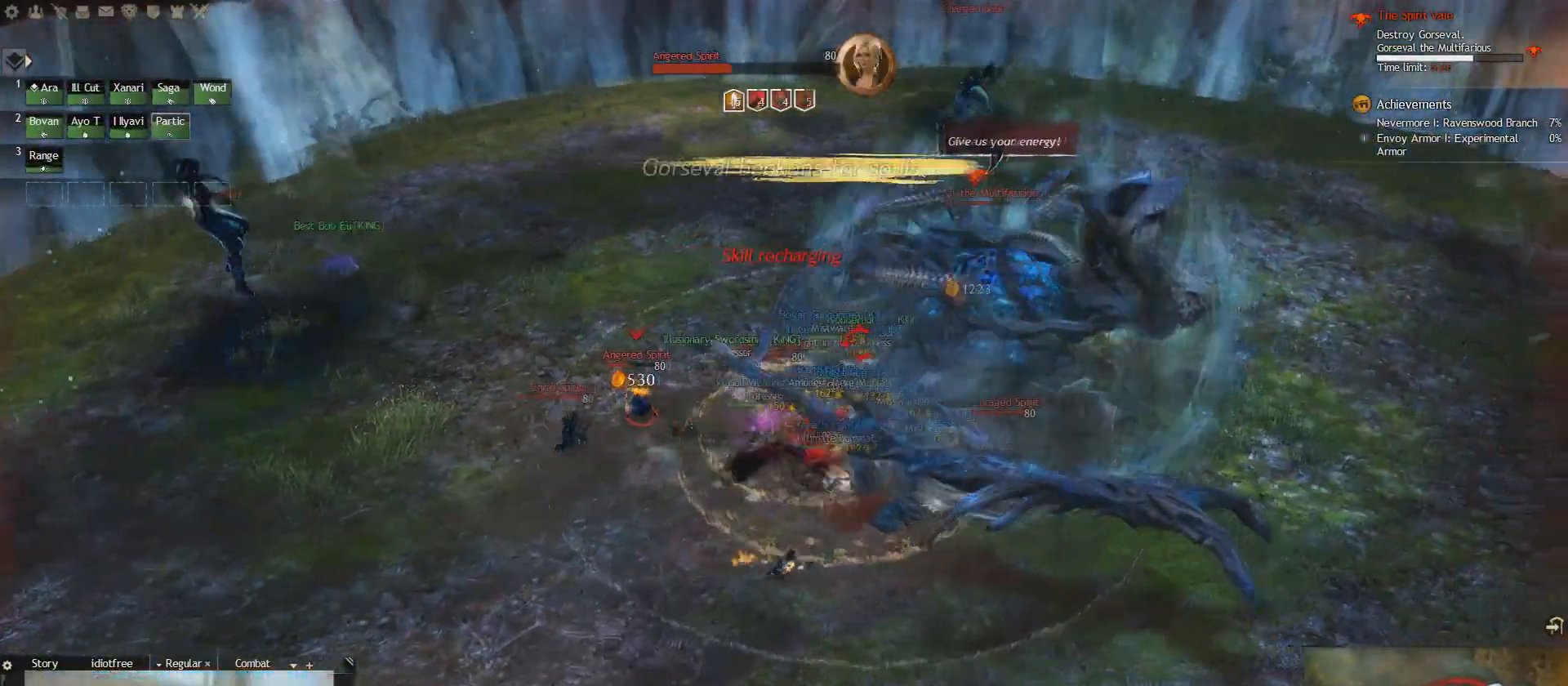
{"keys": ["1", "e", "s"], "events": [[84, "1", "down"], [209, "1", "up"], [375, "s", "down"], [501, "1", "down"]]}
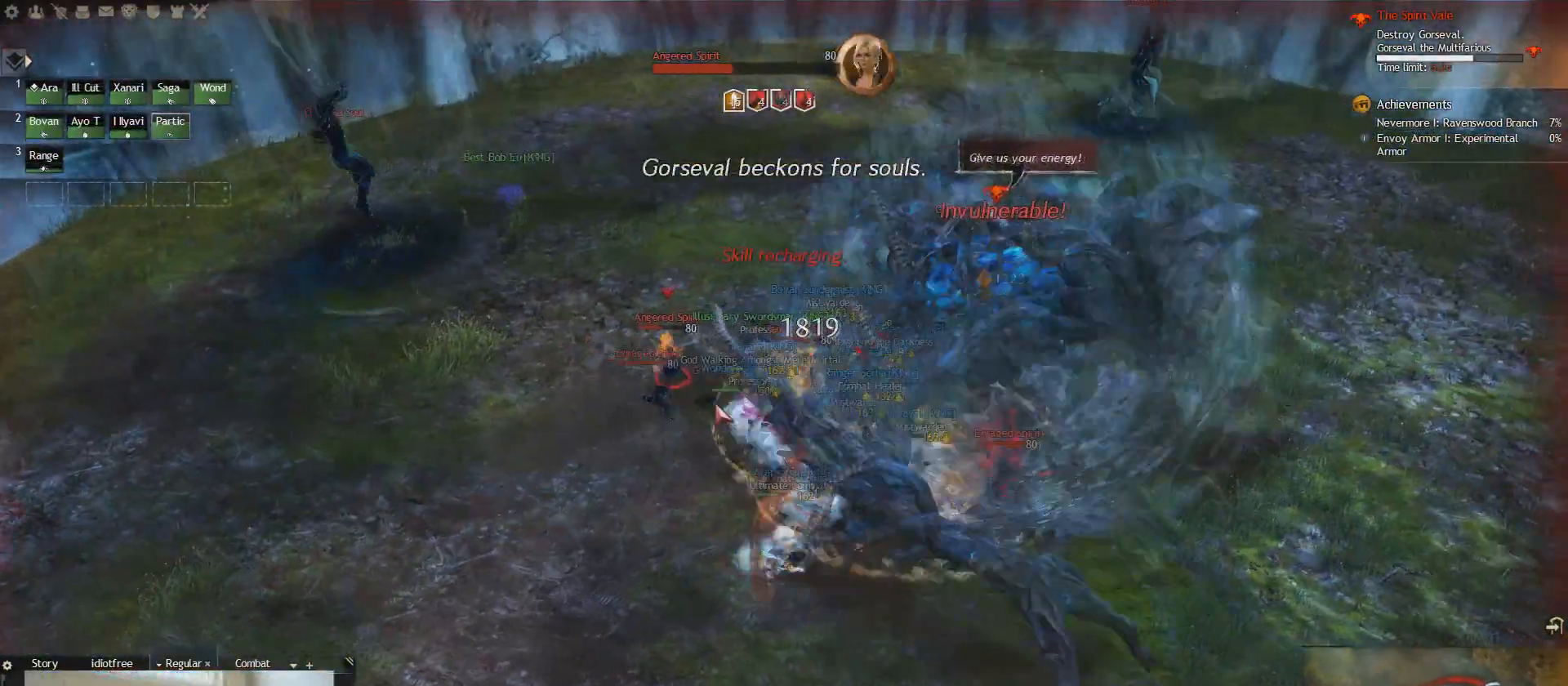
{"keys": ["s"], "events": [[166, "e", "up"], [458, "1", "up"]]}
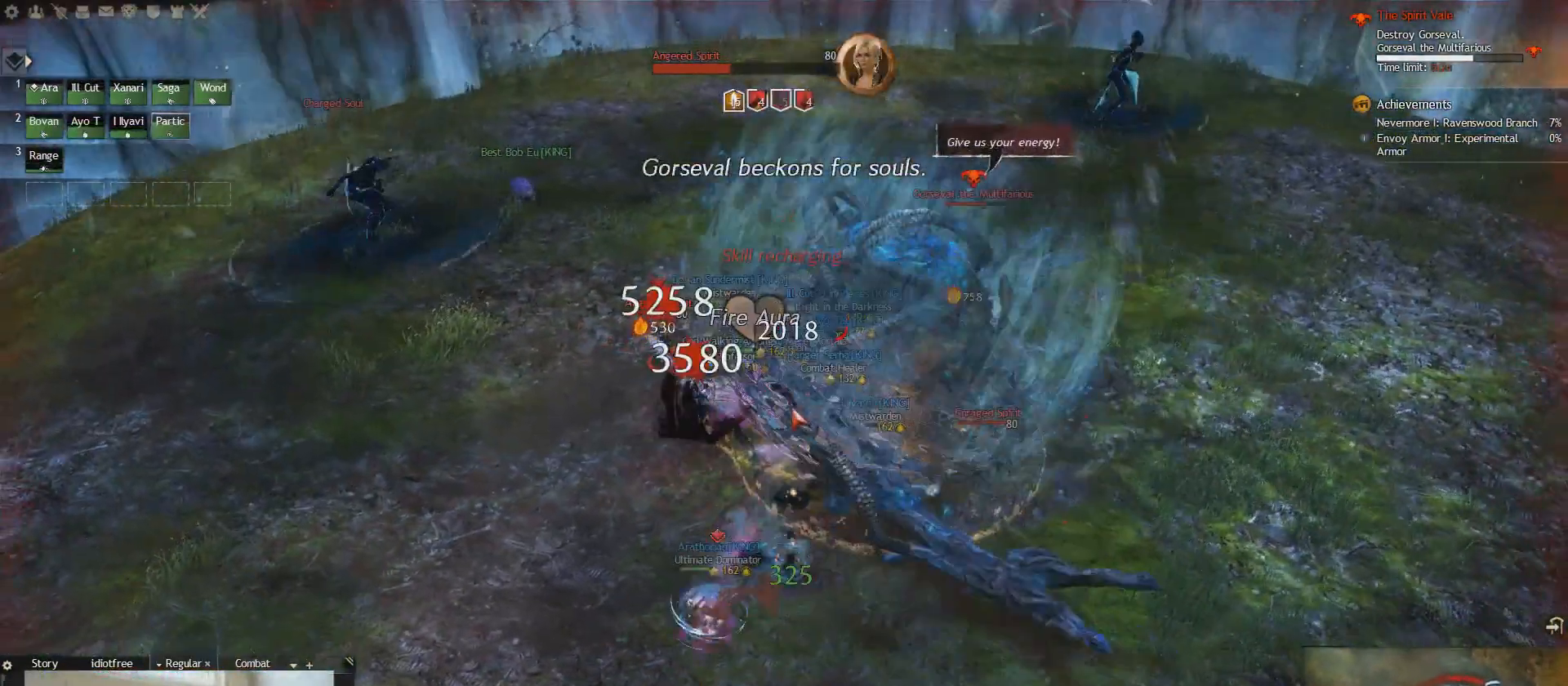
{"keys": ["1", "s"], "events": [[42, "1", "down"], [83, "1", "up"], [209, "1", "down"], [209, "e", "down"], [292, "1", "up"], [459, "1", "down"], [459, "e", "up"]]}
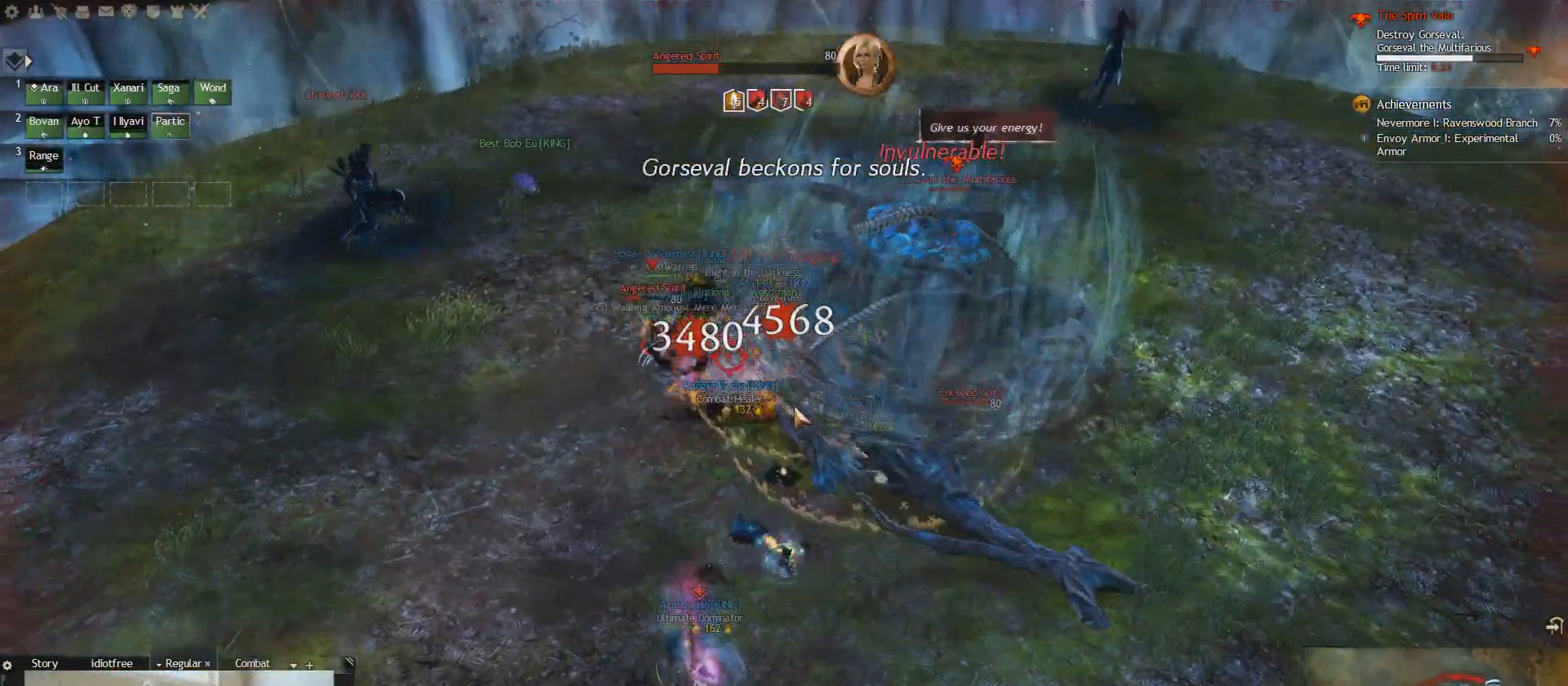
{"keys": ["q"]}
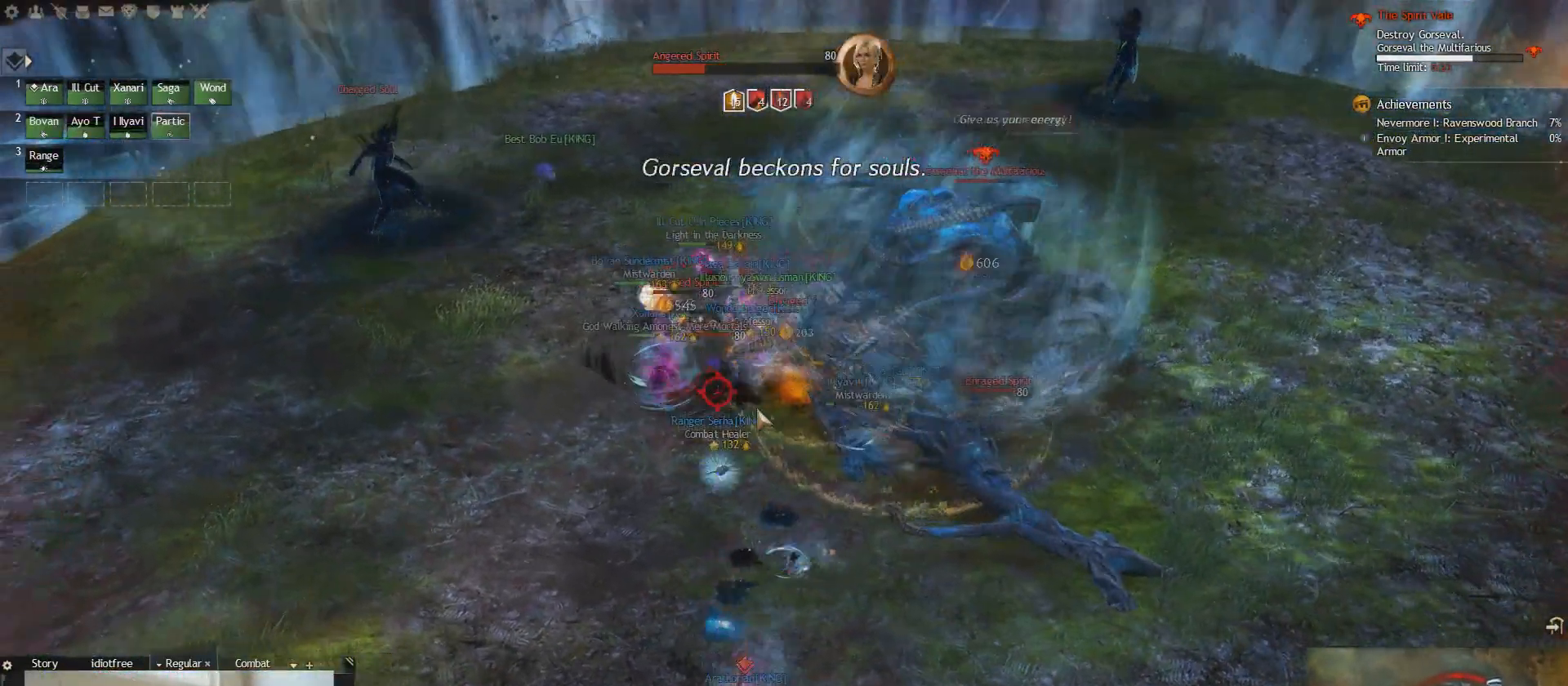
{"keys": [], "events": [[42, "2", "down"], [209, "2", "up"], [292, "2", "down"], [292, "q", "up"], [417, "2", "up"]]}
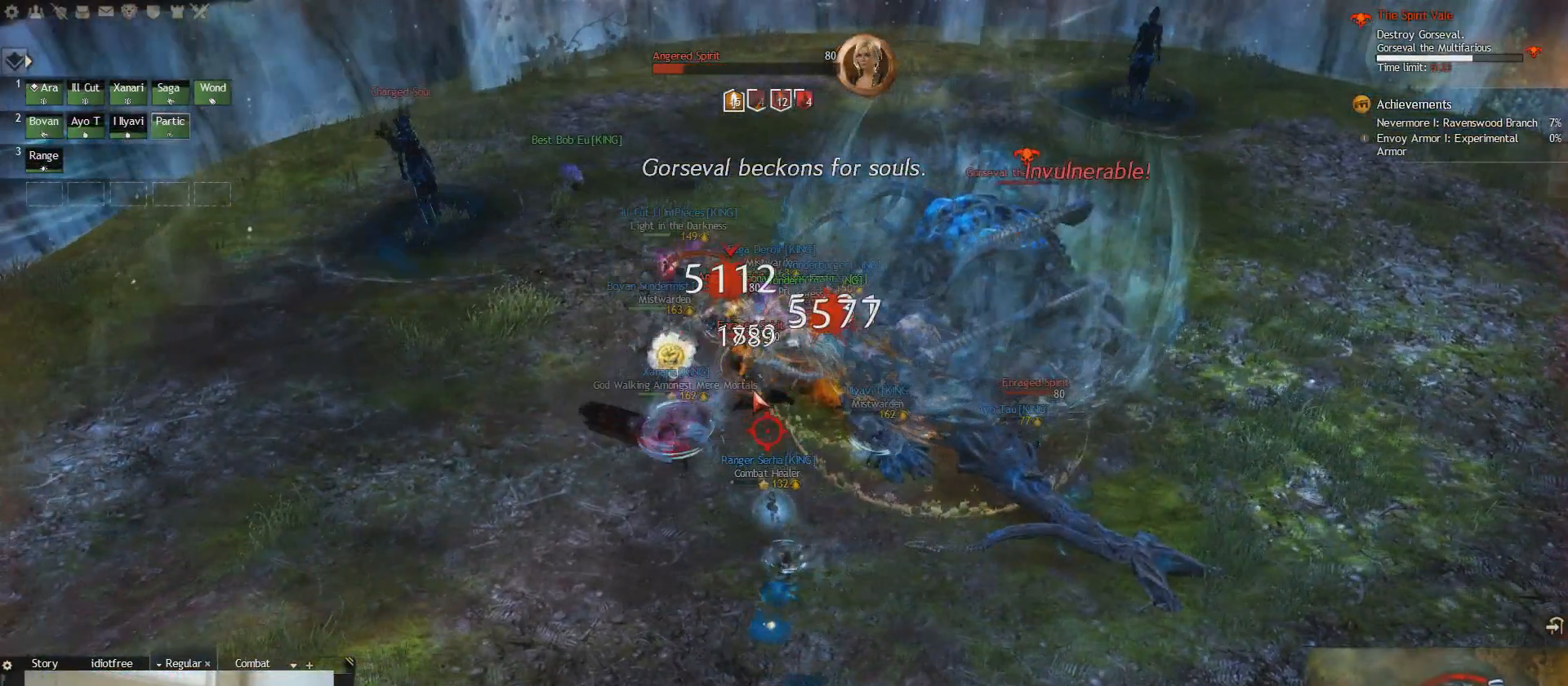
{"keys": ["w"], "events": [[83, "w", "down"], [375, "1", "down"], [417, "1", "up"]]}
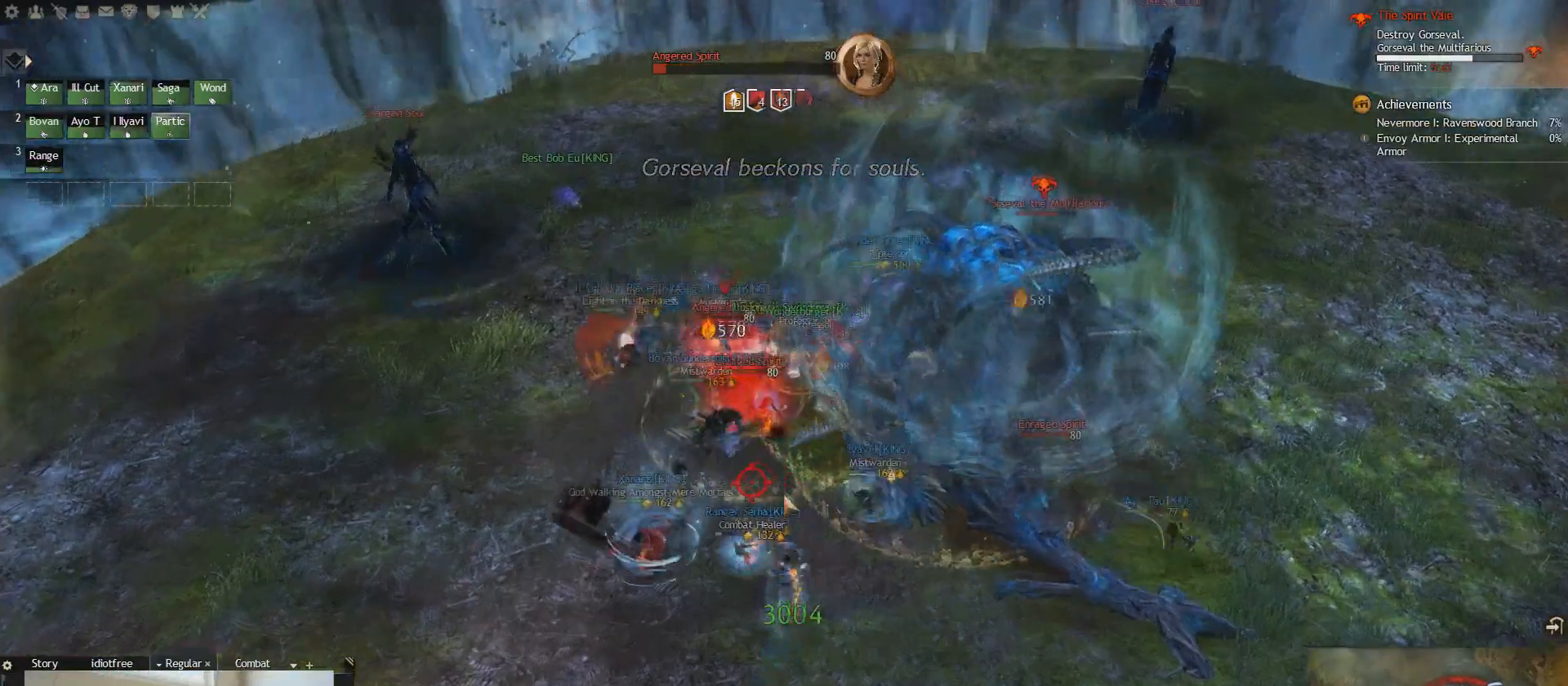
{"keys": ["q"], "events": [[42, "1", "down"], [83, "1", "up"], [167, "w", "up"], [209, "q", "down"]]}
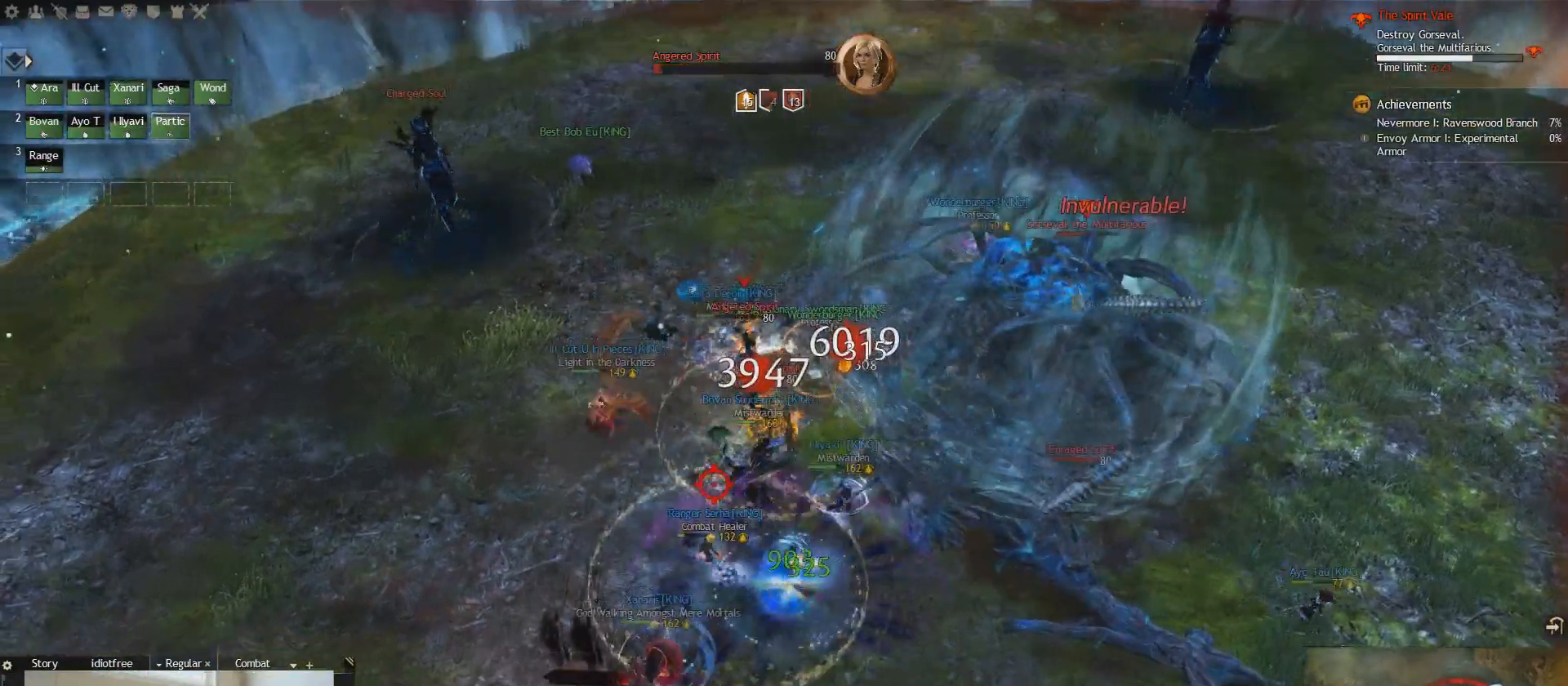
{"keys": ["q", "w"], "events": [[333, "w", "down"]]}
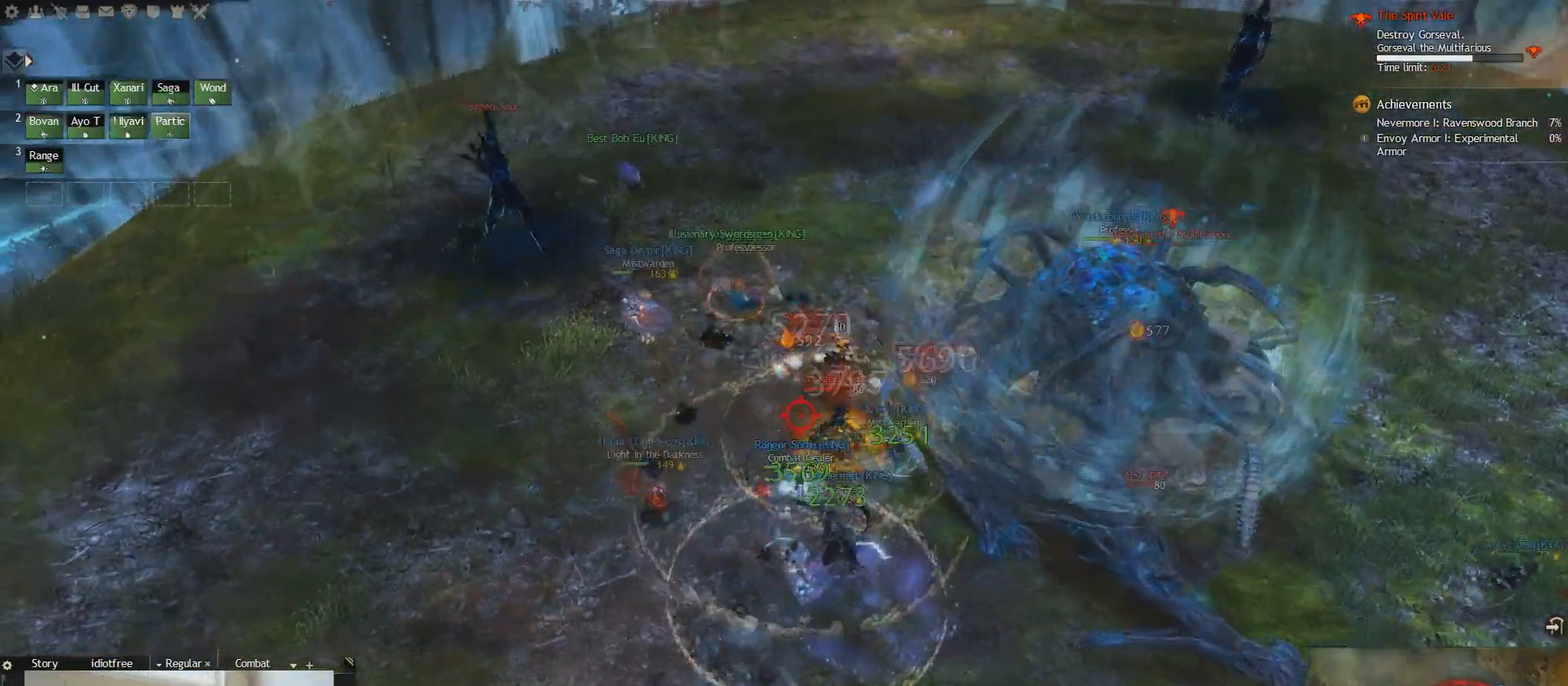
{"keys": ["e", "w"], "events": [[125, "q", "up"], [250, "e", "down"]]}